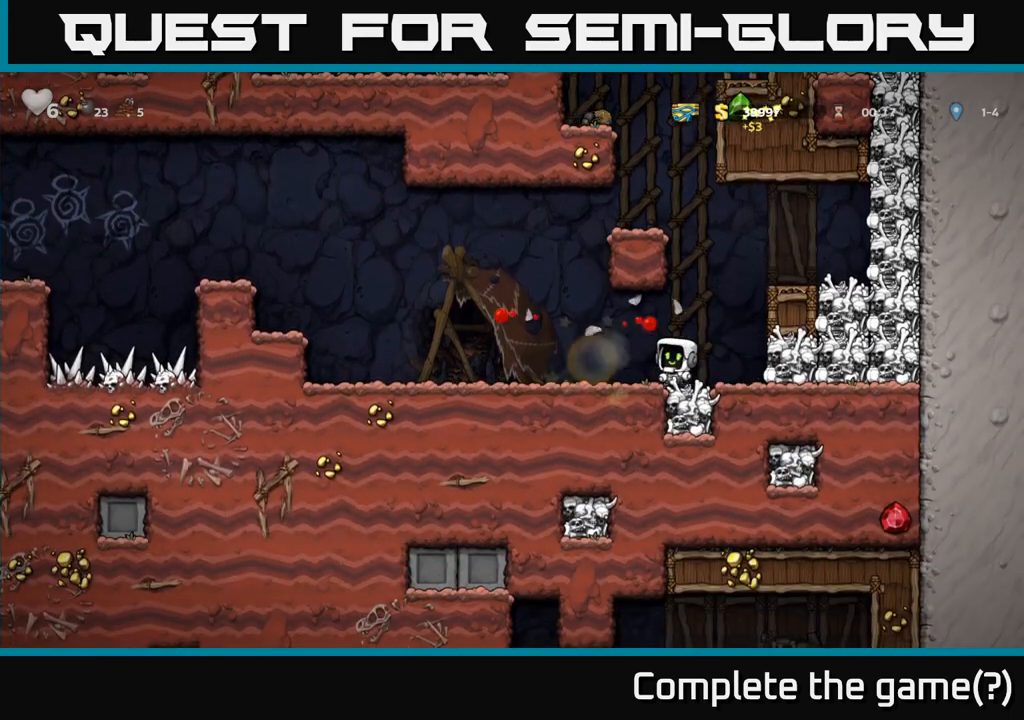
Gameplay with a controller (Xbox layout); each line is a JSON object with the inputs held at the frame after it (dt_ms = milliseconds from this image to that frame). "events" lists button and stick changes between this image and that frame as [ms after this image, input, new state], when the widget could be followed in between. Not read: L3 R3 right_stick.
{"dt_ms": 500, "buttons": ["A"], "left_stick": "left", "events": [[500, "A", "down"]]}
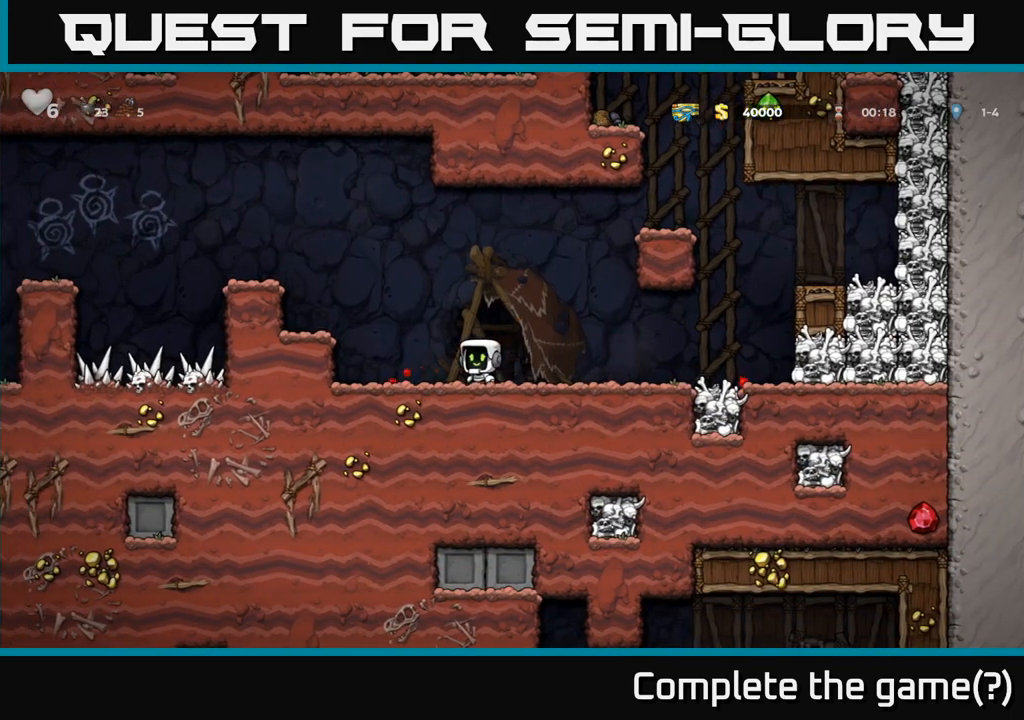
{"dt_ms": 500, "buttons": [], "left_stick": "center", "events": [[200, "A", "up"], [483, "left_stick", "center"]]}
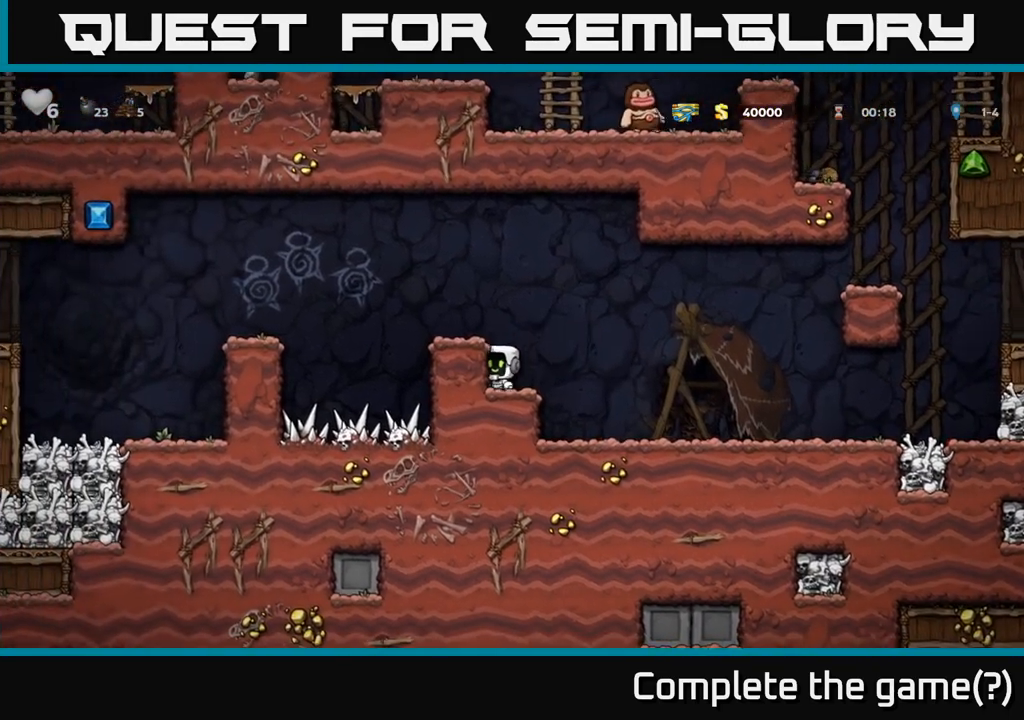
{"dt_ms": 500, "buttons": ["A"], "left_stick": "left", "events": [[50, "A", "down"], [183, "left_stick", "left"], [200, "A", "up"], [283, "left_stick", "center"], [450, "left_stick", "left"], [500, "A", "down"]]}
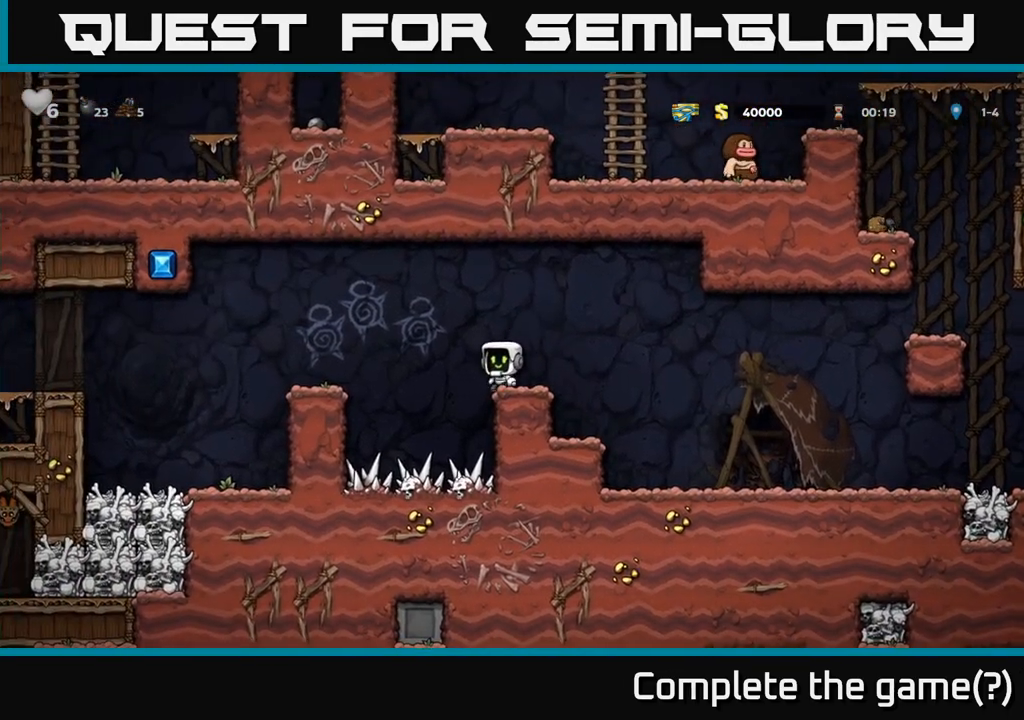
{"dt_ms": 500, "buttons": [], "left_stick": "left", "events": [[117, "A", "up"]]}
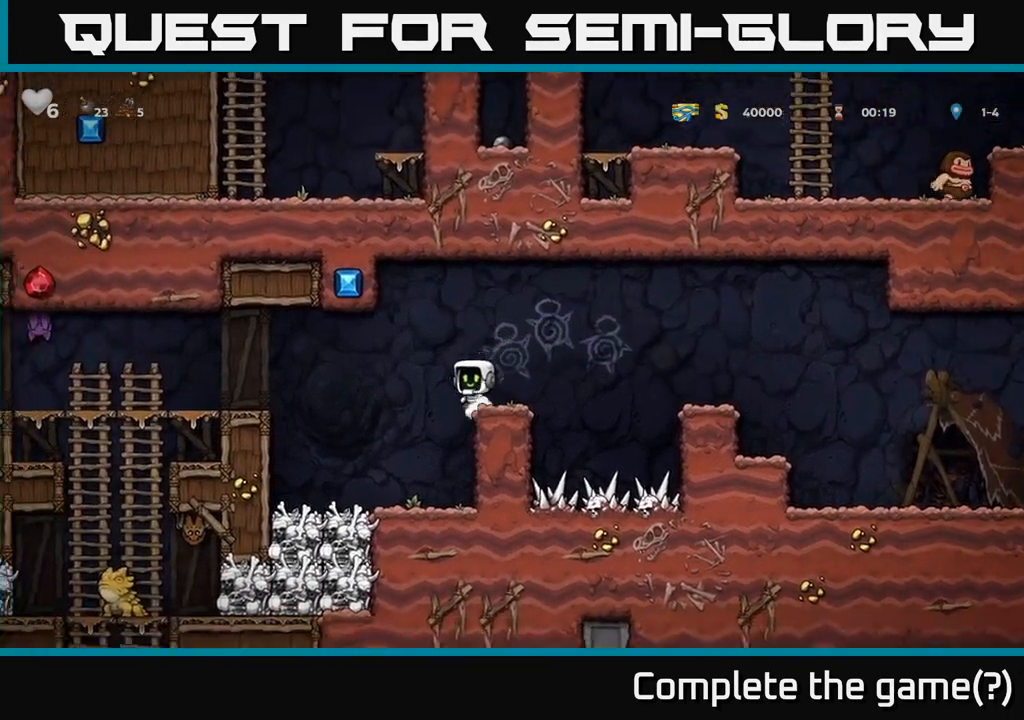
{"dt_ms": 500, "buttons": [], "left_stick": "left", "events": [[50, "A", "down"], [200, "A", "up"]]}
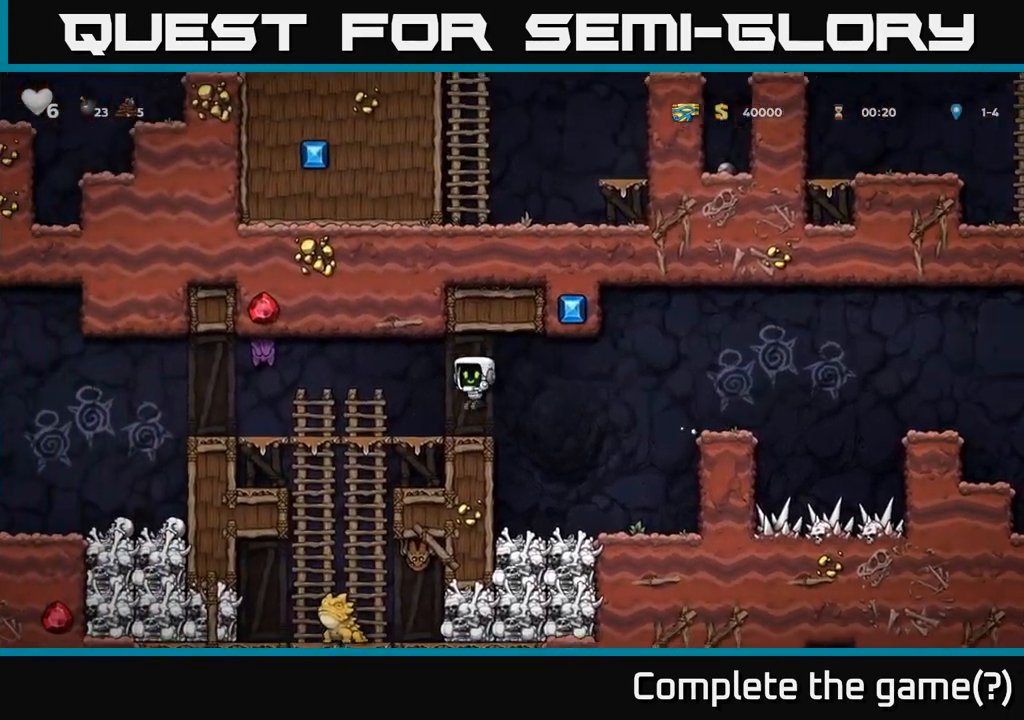
{"dt_ms": 500, "buttons": [], "left_stick": "left"}
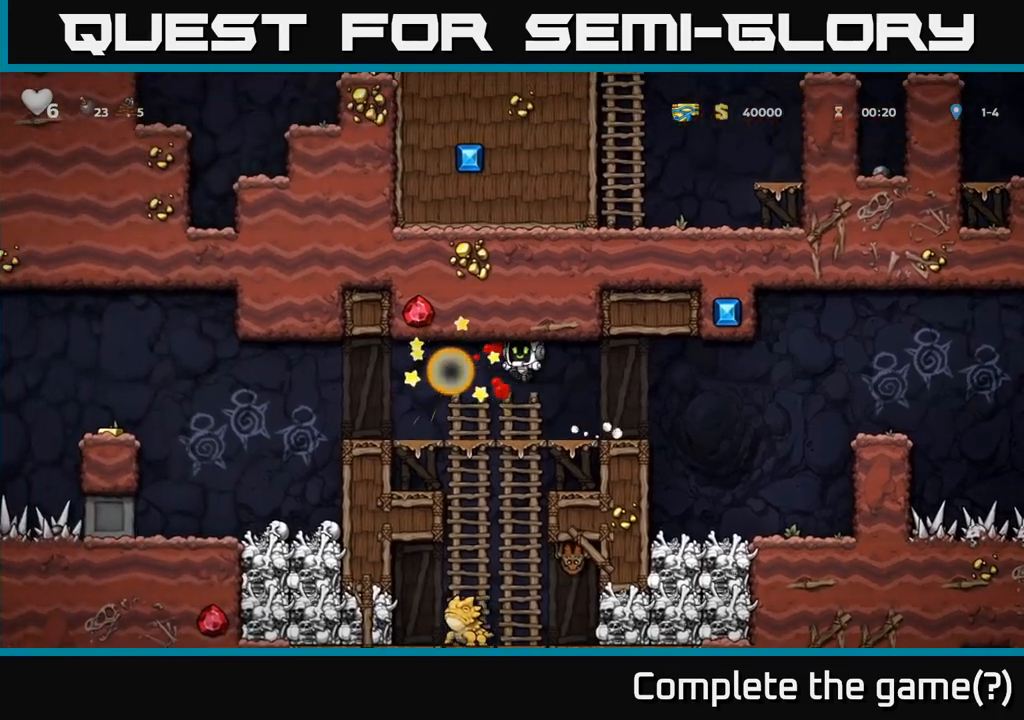
{"dt_ms": 500, "buttons": [], "left_stick": "right", "events": [[83, "left_stick", "center"], [250, "left_stick", "down-left"], [317, "A", "down"], [383, "X", "down"], [417, "A", "up"], [450, "left_stick", "right"], [483, "X", "up"]]}
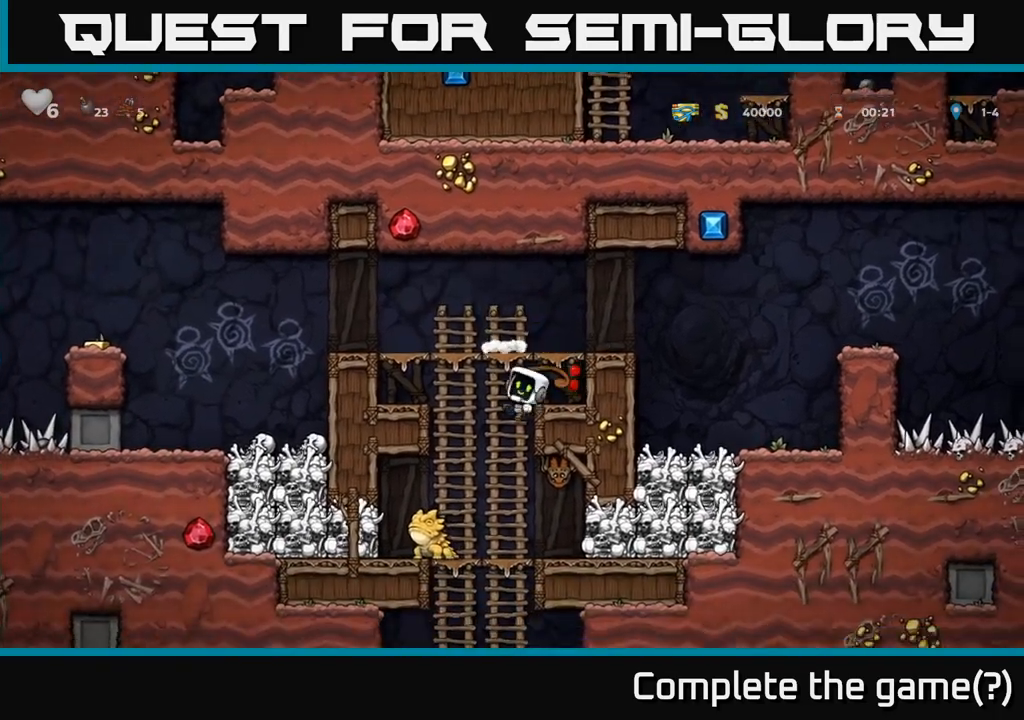
{"dt_ms": 500, "buttons": [], "left_stick": "center", "events": [[17, "left_stick", "center"]]}
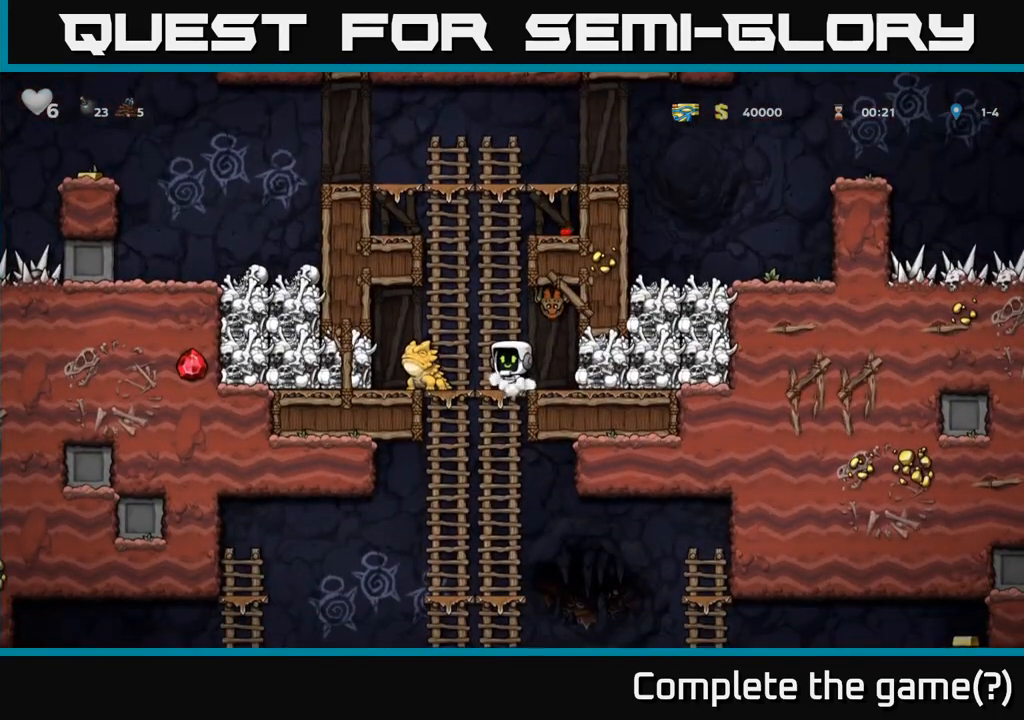
{"dt_ms": 500, "buttons": [], "left_stick": "left", "events": [[17, "left_stick", "left"], [33, "X", "down"], [133, "X", "up"], [150, "left_stick", "center"], [417, "left_stick", "left"]]}
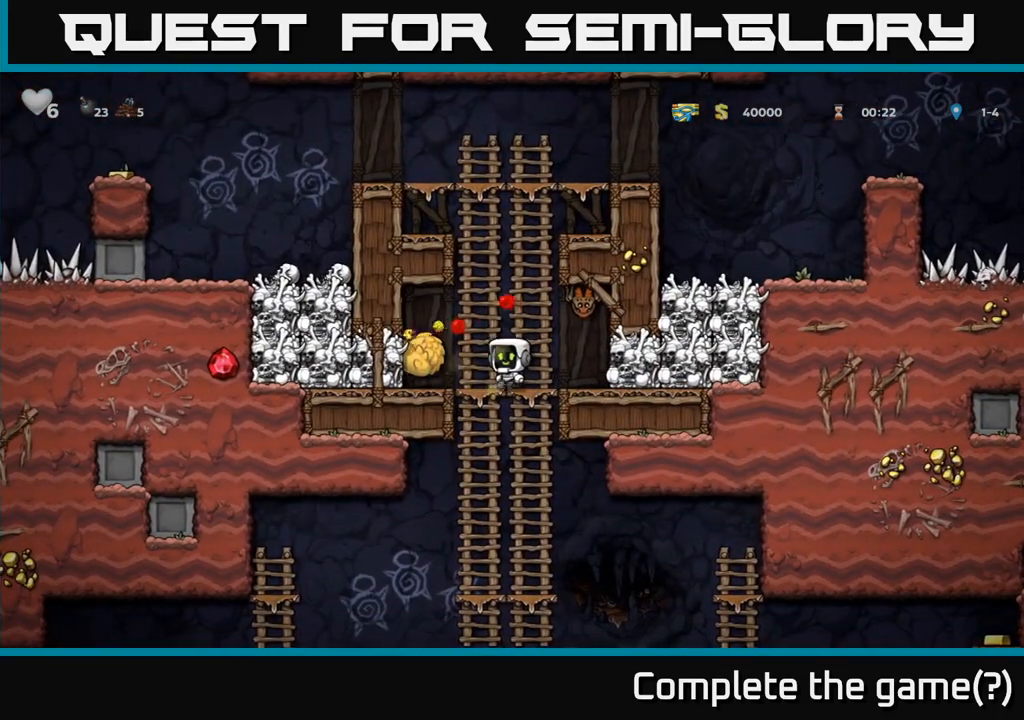
{"dt_ms": 500, "buttons": [], "left_stick": "center", "events": [[117, "left_stick", "right"], [217, "left_stick", "center"], [233, "X", "down"], [300, "A", "down"], [333, "X", "up"], [433, "left_stick", "left"], [467, "A", "up"], [500, "left_stick", "center"]]}
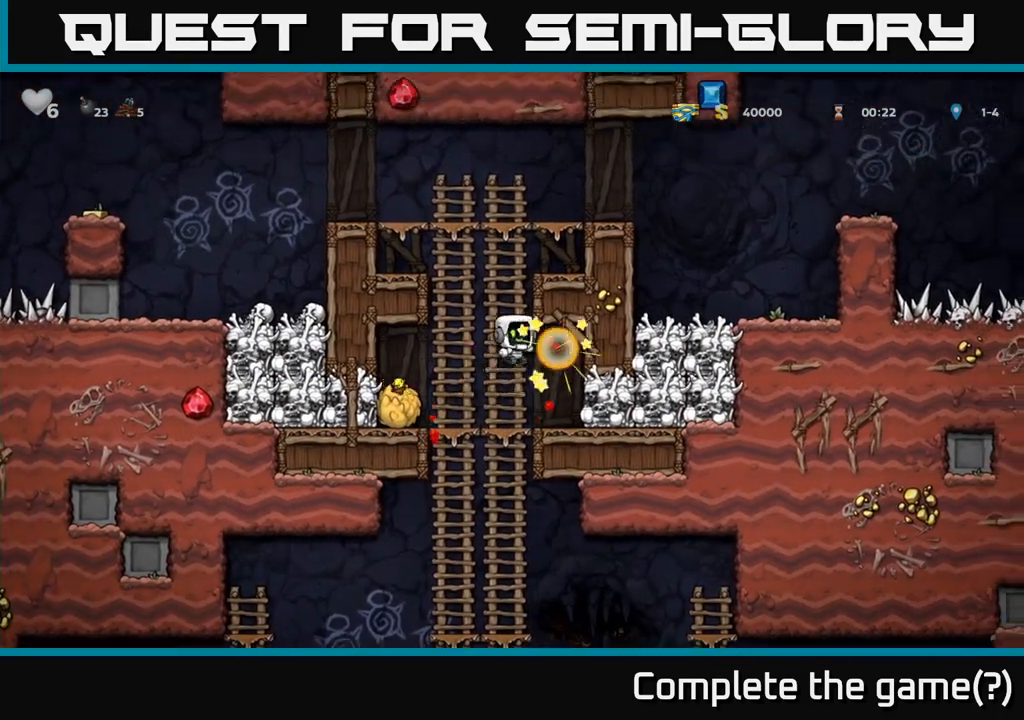
{"dt_ms": 500, "buttons": ["X"], "left_stick": "left", "events": [[417, "left_stick", "left"], [483, "X", "down"]]}
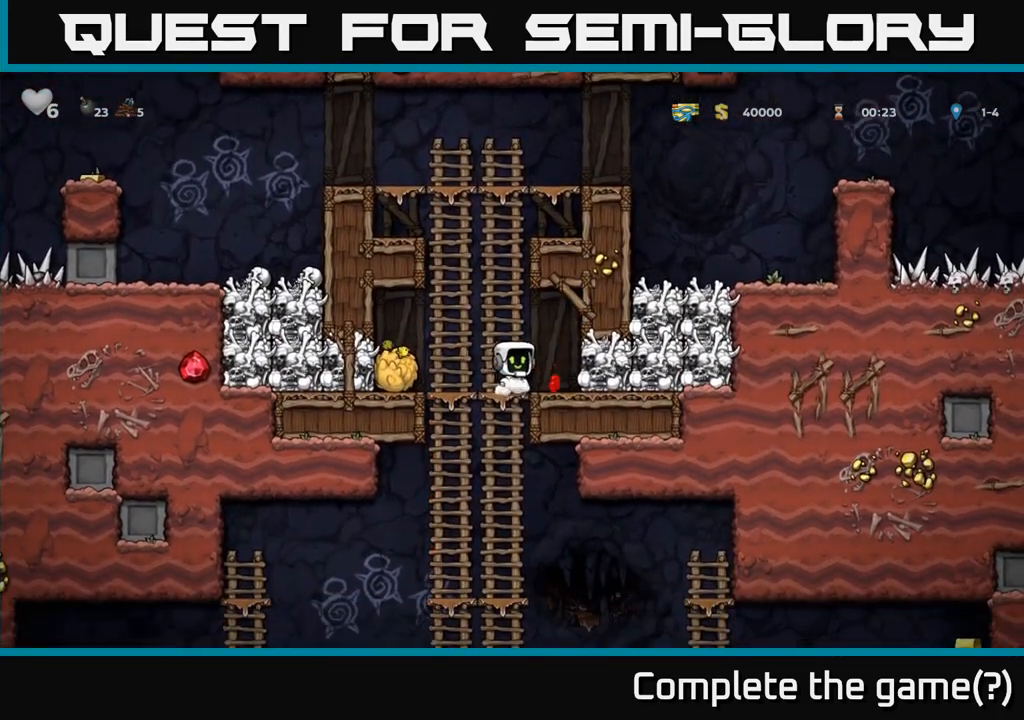
{"dt_ms": 500, "buttons": [], "left_stick": "center", "events": [[67, "left_stick", "center"], [100, "X", "up"], [317, "left_stick", "left"], [400, "left_stick", "center"]]}
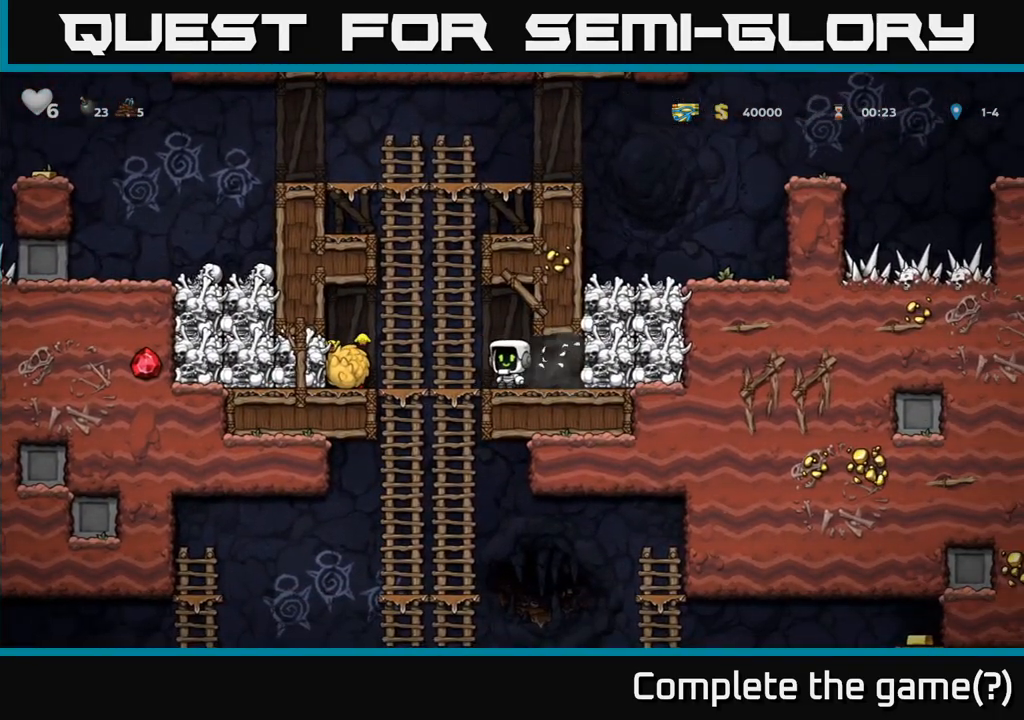
{"dt_ms": 500, "buttons": ["X"], "left_stick": "left", "events": [[50, "left_stick", "left"], [483, "X", "down"]]}
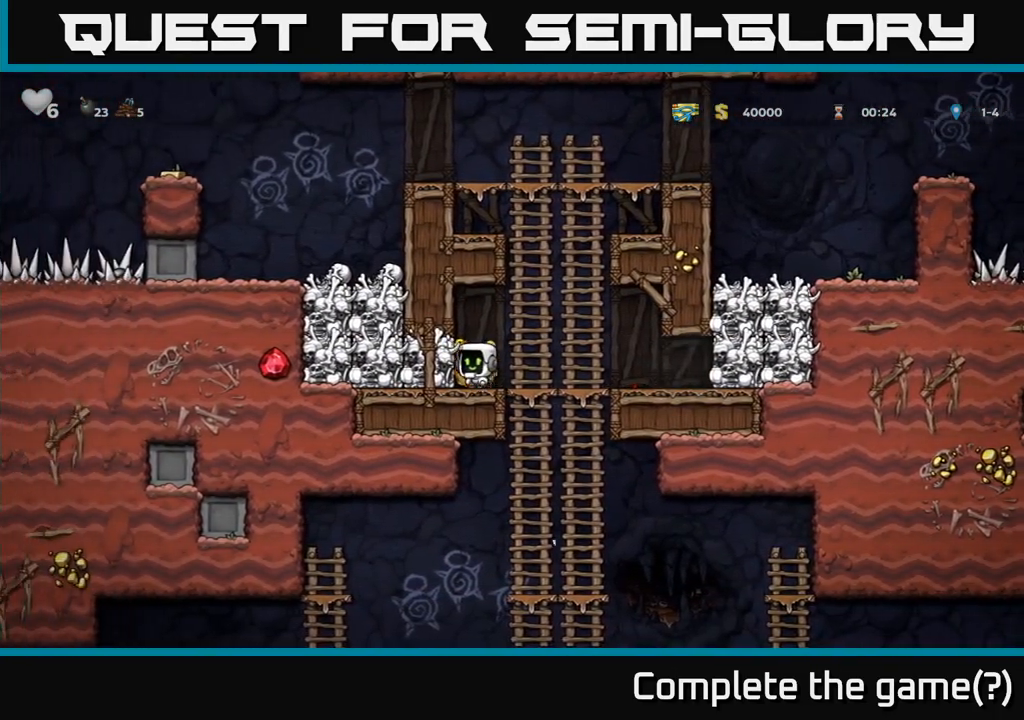
{"dt_ms": 500, "buttons": [], "left_stick": "down-left"}
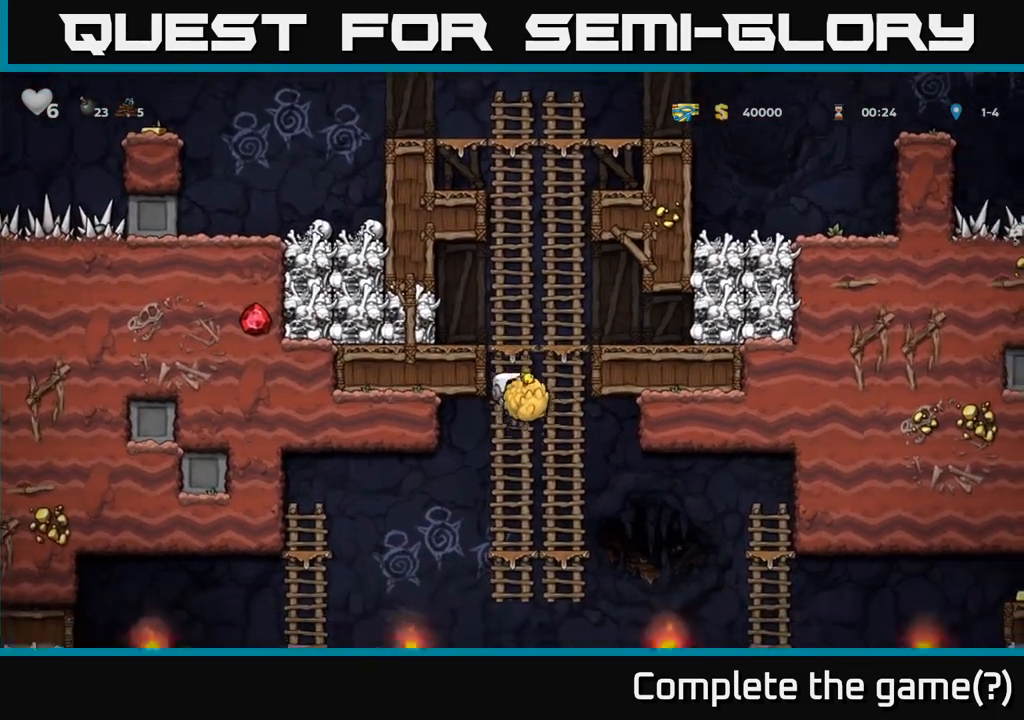
{"dt_ms": 500, "buttons": [], "left_stick": "left", "events": [[33, "left_stick", "center"], [167, "left_stick", "down"], [233, "A", "down"], [350, "A", "up"], [350, "left_stick", "left"]]}
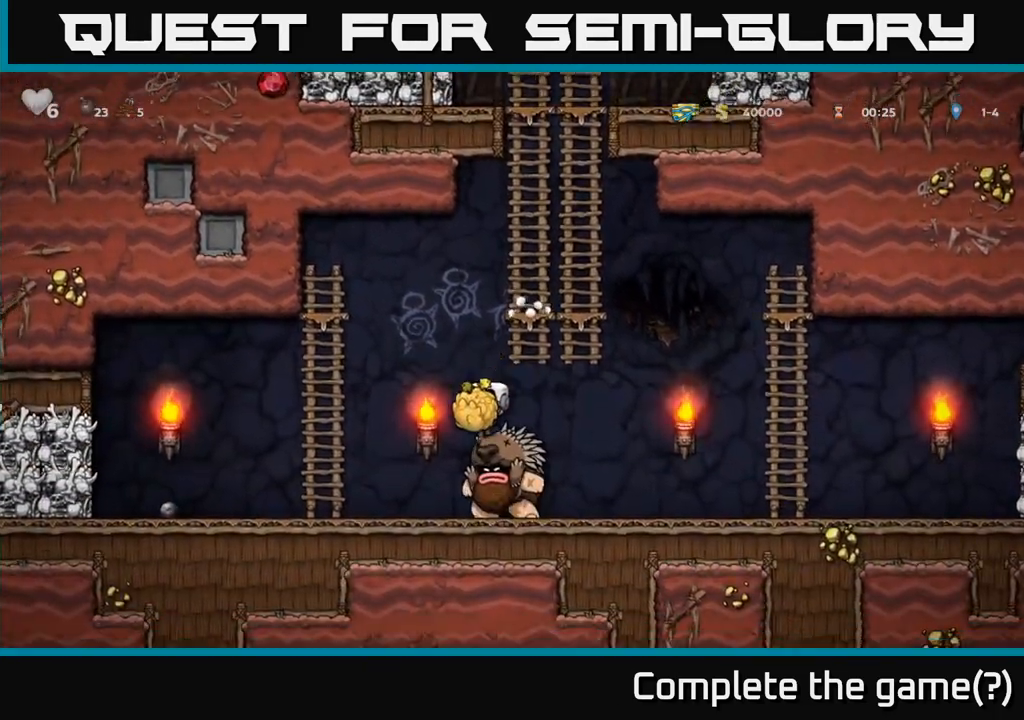
{"dt_ms": 500, "buttons": [], "left_stick": "right", "events": [[50, "left_stick", "right"]]}
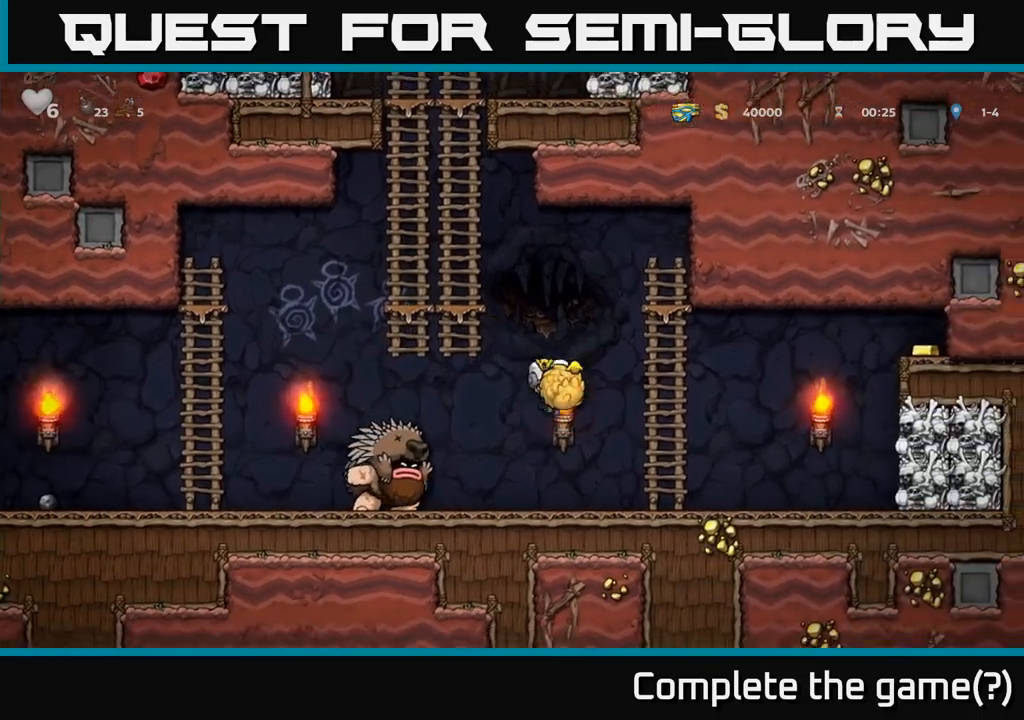
{"dt_ms": 1000, "buttons": [], "left_stick": "left"}
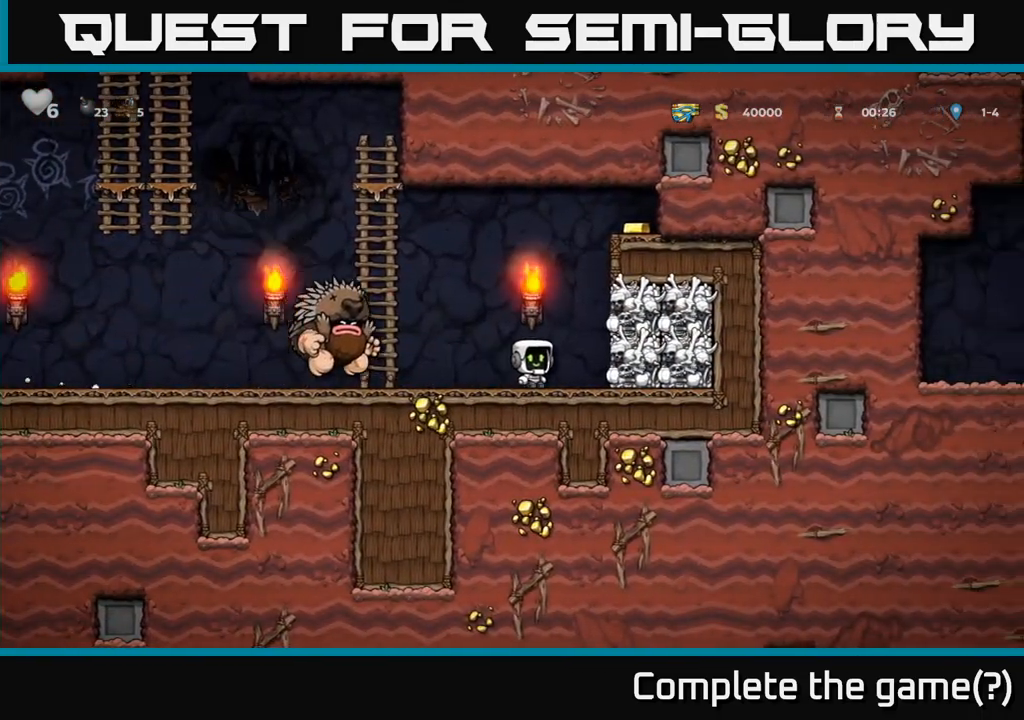
{"dt_ms": 500, "buttons": ["A", "X"], "left_stick": "up-left", "events": [[33, "A", "down"], [367, "left_stick", "up-left"], [383, "A", "up"], [417, "A", "down"], [417, "X", "down"]]}
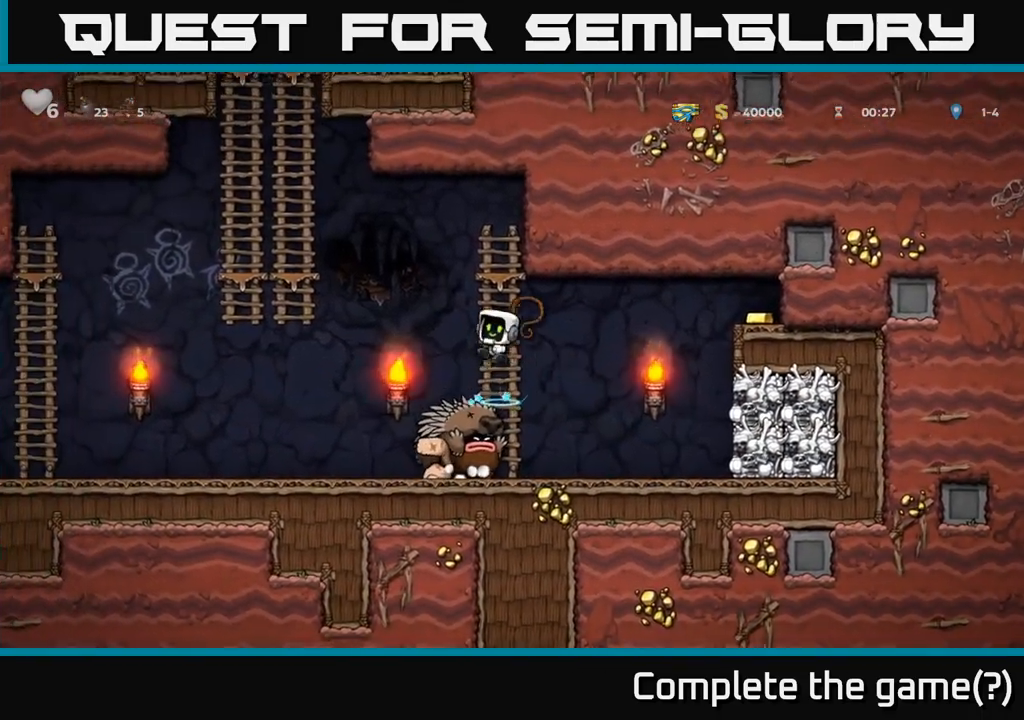
{"dt_ms": 500, "buttons": [], "left_stick": "up-left", "events": [[33, "X", "up"], [117, "X", "down"], [150, "left_stick", "left"], [267, "X", "up"], [300, "A", "up"], [417, "left_stick", "up-left"]]}
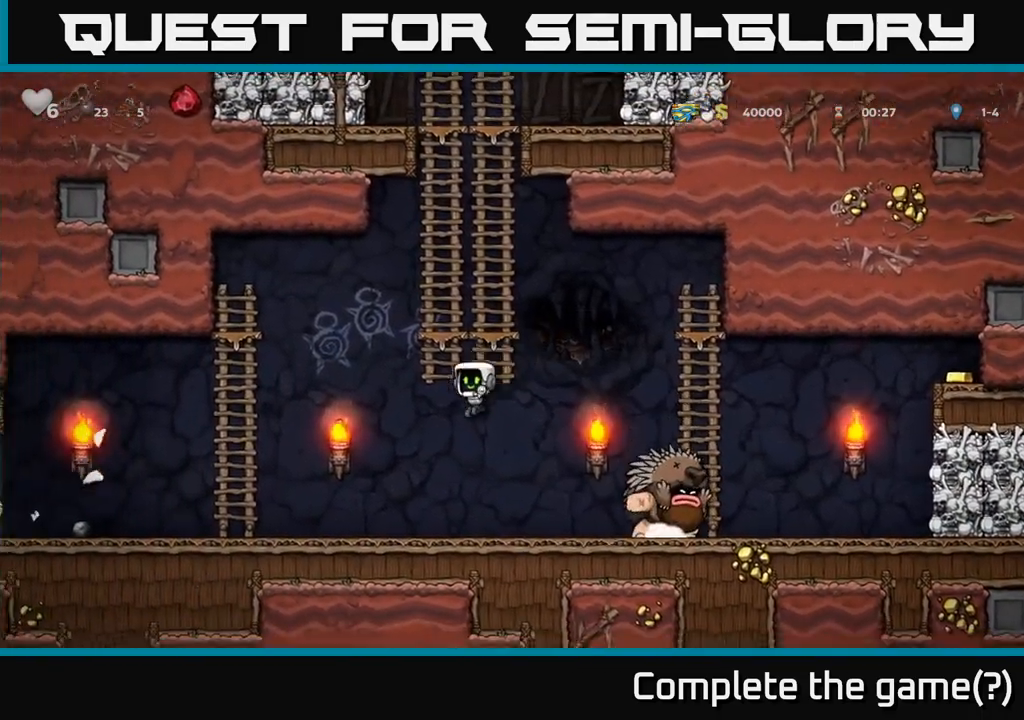
{"dt_ms": 500, "buttons": [], "left_stick": "left", "events": [[200, "left_stick", "left"], [367, "left_stick", "center"], [450, "left_stick", "left"]]}
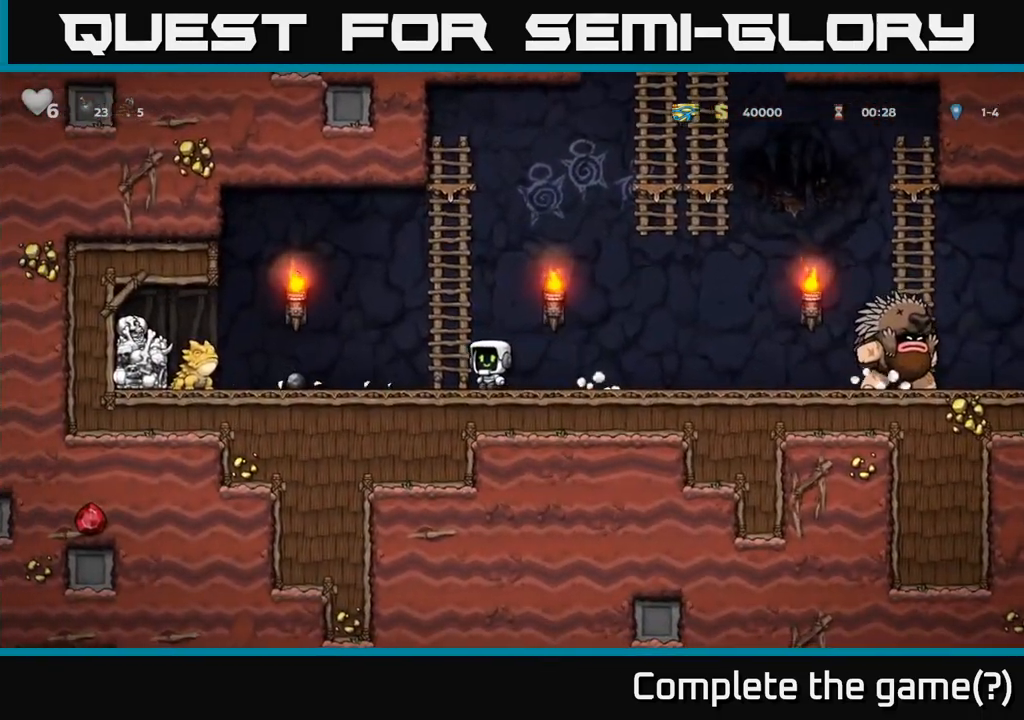
{"dt_ms": 500, "buttons": [], "left_stick": "up-left", "events": [[17, "A", "down"], [67, "left_stick", "up-left"], [150, "A", "up"]]}
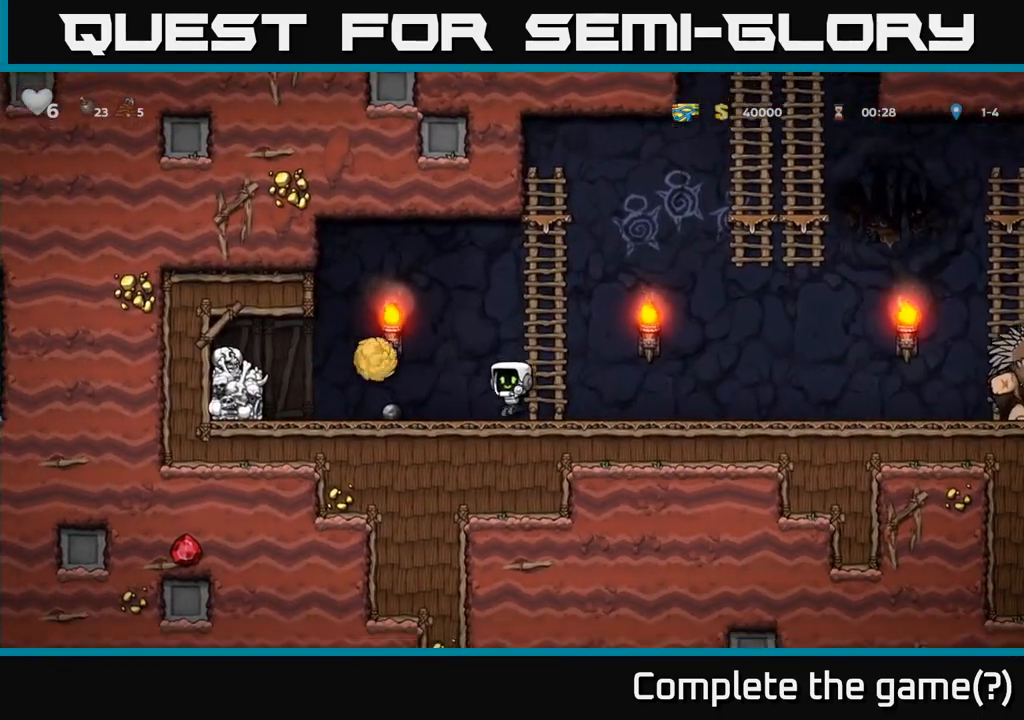
{"dt_ms": 500, "buttons": ["A"], "left_stick": "left", "events": [[50, "left_stick", "center"], [150, "A", "down"], [167, "left_stick", "up"], [400, "left_stick", "left"]]}
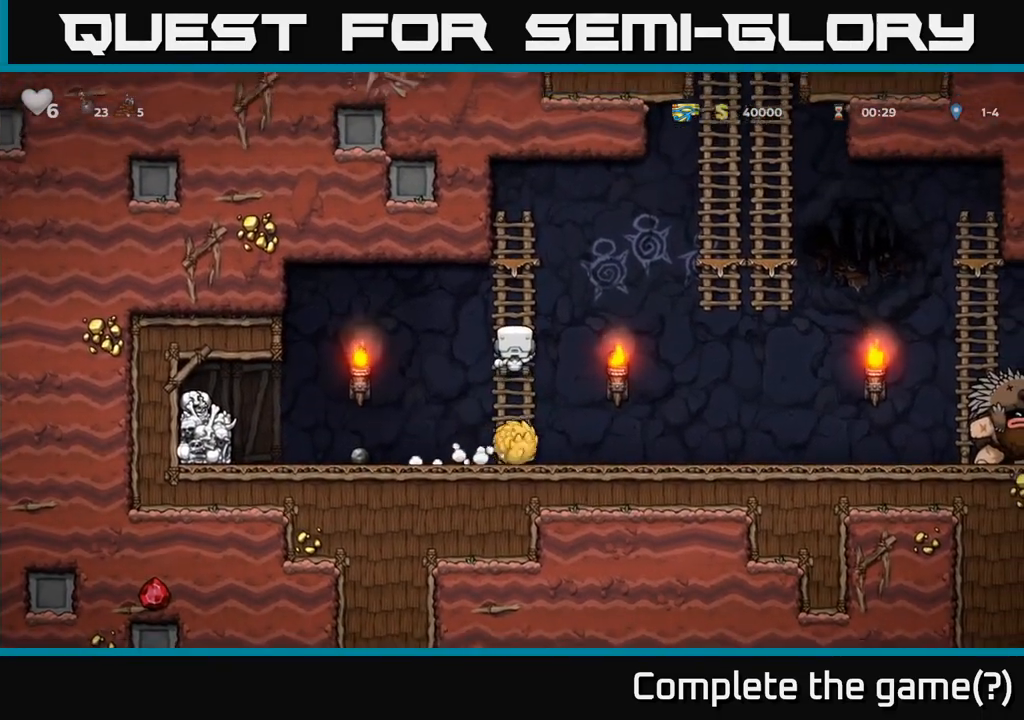
{"dt_ms": 500, "buttons": [], "left_stick": "left", "events": [[67, "A", "up"], [317, "A", "down"], [400, "A", "up"]]}
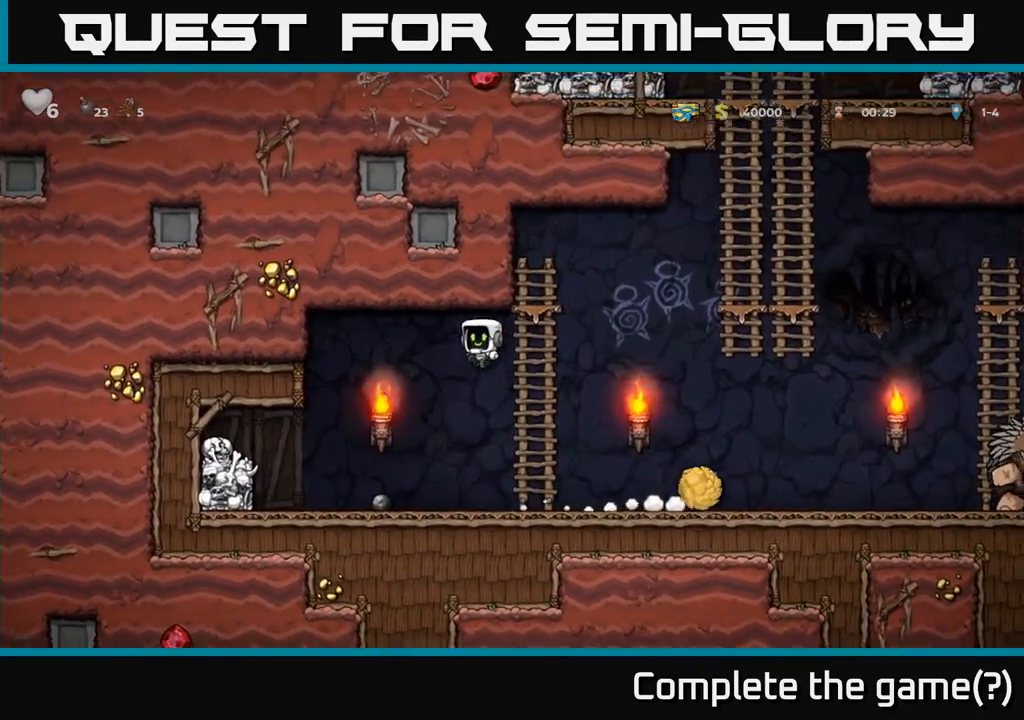
{"dt_ms": 500, "buttons": [], "left_stick": "down-left", "events": [[100, "left_stick", "center"], [233, "left_stick", "down-left"]]}
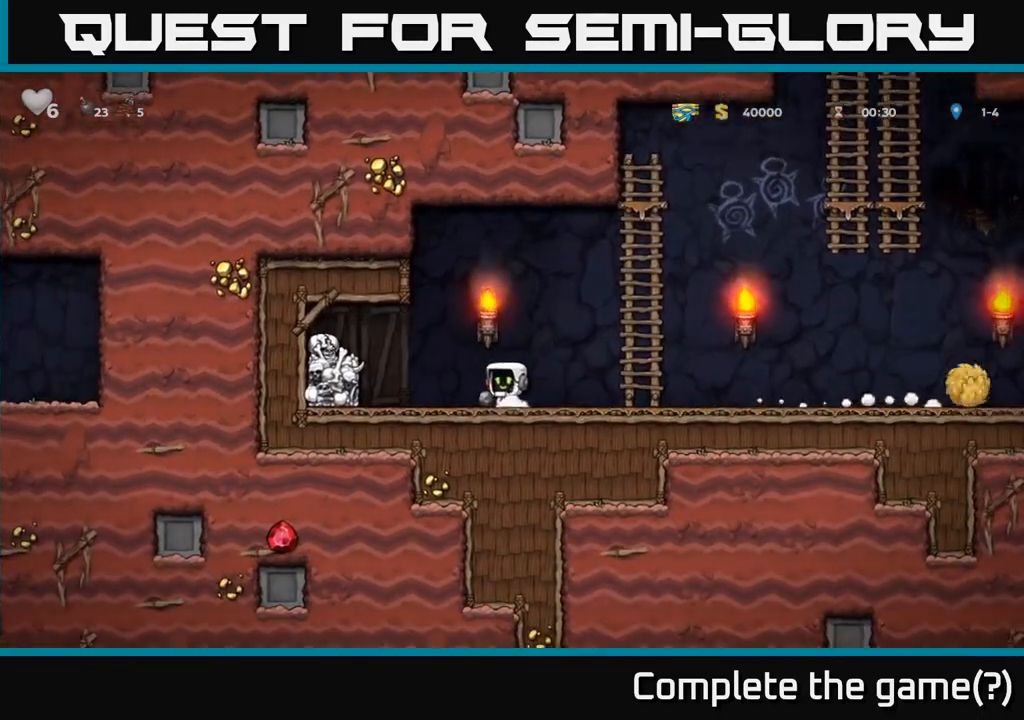
{"dt_ms": 500, "buttons": [], "left_stick": "right", "events": [[67, "X", "down"], [117, "left_stick", "down"], [183, "X", "up"], [217, "left_stick", "right"]]}
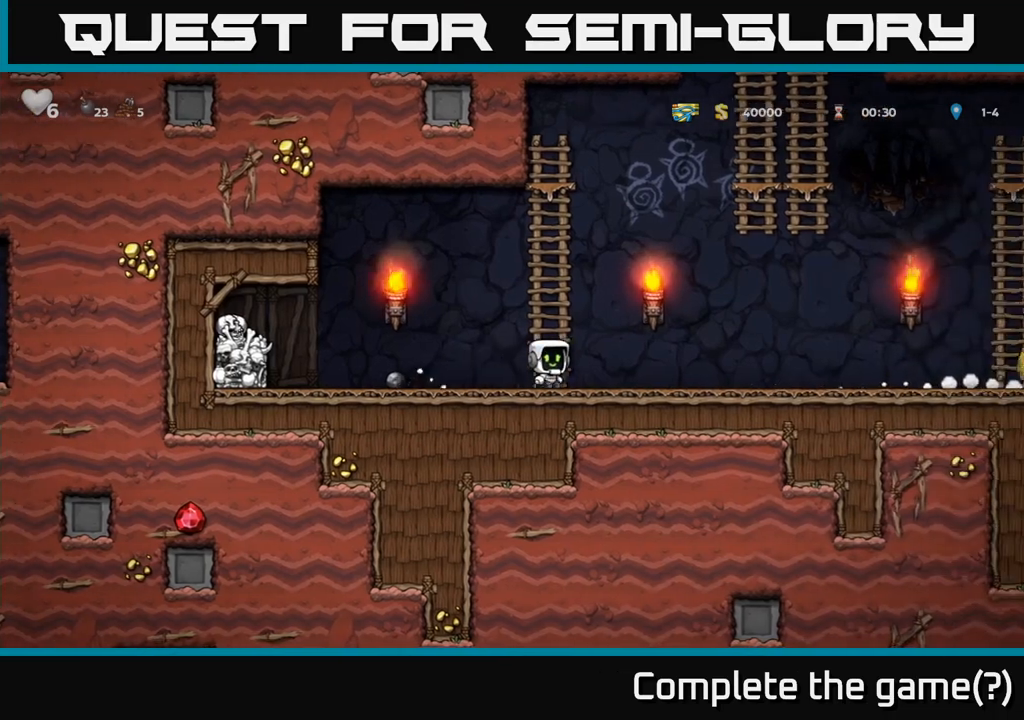
{"dt_ms": 500, "buttons": [], "left_stick": "left", "events": [[117, "left_stick", "left"]]}
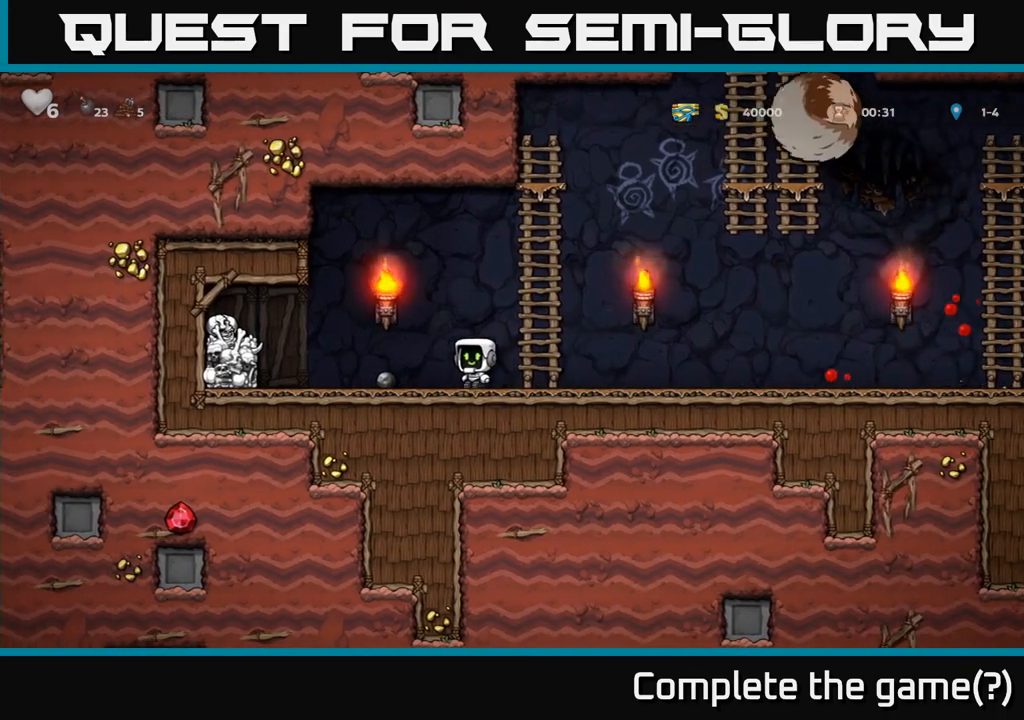
{"dt_ms": 500, "buttons": [], "left_stick": "left", "events": [[217, "X", "down"], [317, "X", "up"]]}
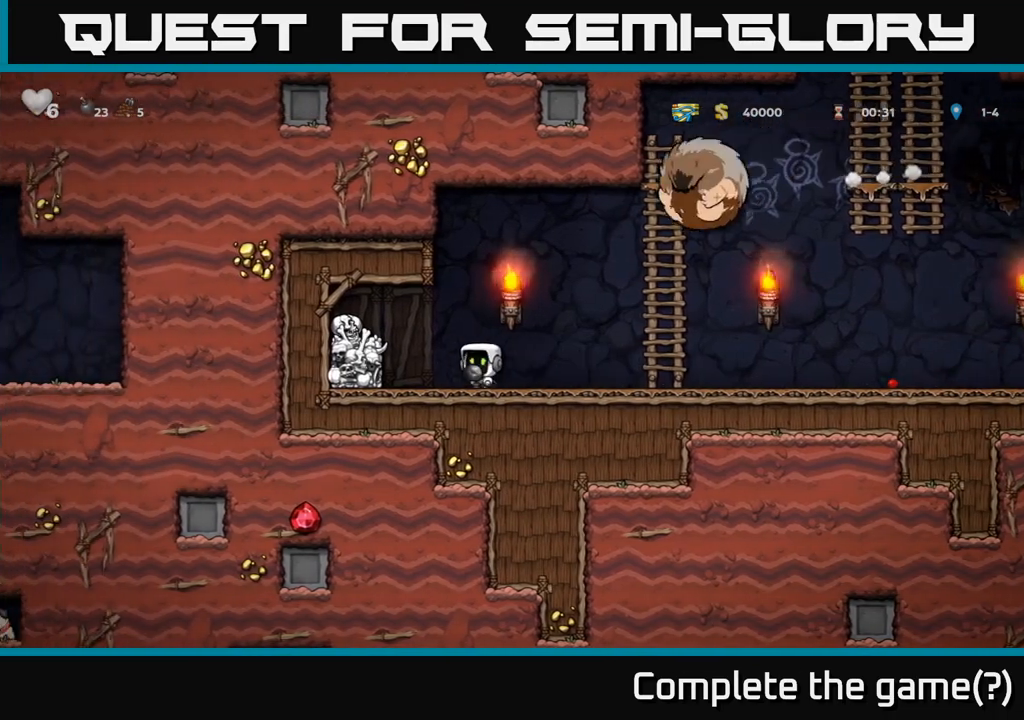
{"dt_ms": 500, "buttons": [], "left_stick": "left", "events": [[67, "left_stick", "center"], [117, "A", "down"], [133, "left_stick", "left"], [333, "A", "up"]]}
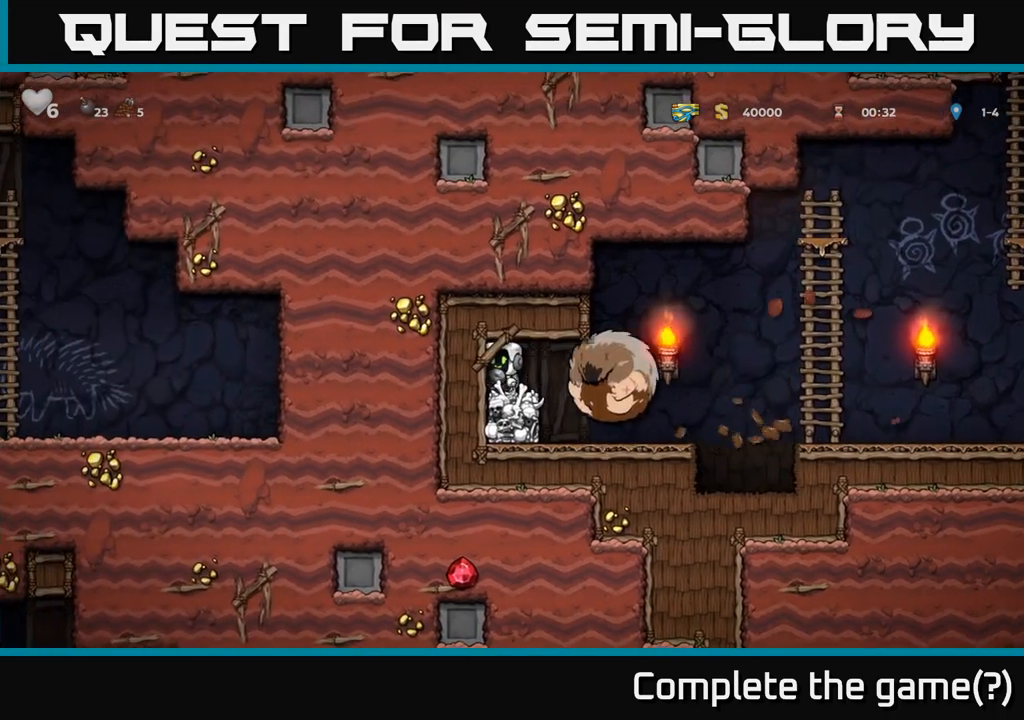
{"dt_ms": 500, "buttons": ["X"], "left_stick": "center", "events": [[33, "left_stick", "center"], [83, "A", "down"], [217, "left_stick", "up-left"], [233, "X", "down"], [367, "X", "up"], [367, "left_stick", "center"], [467, "X", "down"], [500, "A", "up"]]}
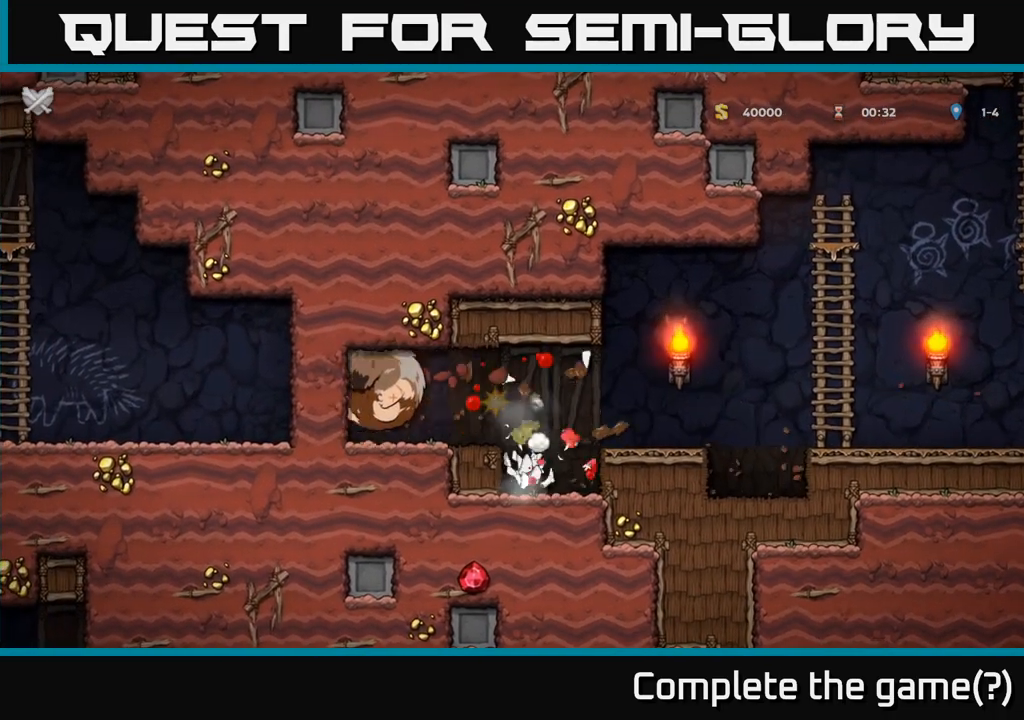
{"dt_ms": 500, "buttons": [], "left_stick": "center", "events": [[50, "X", "up"]]}